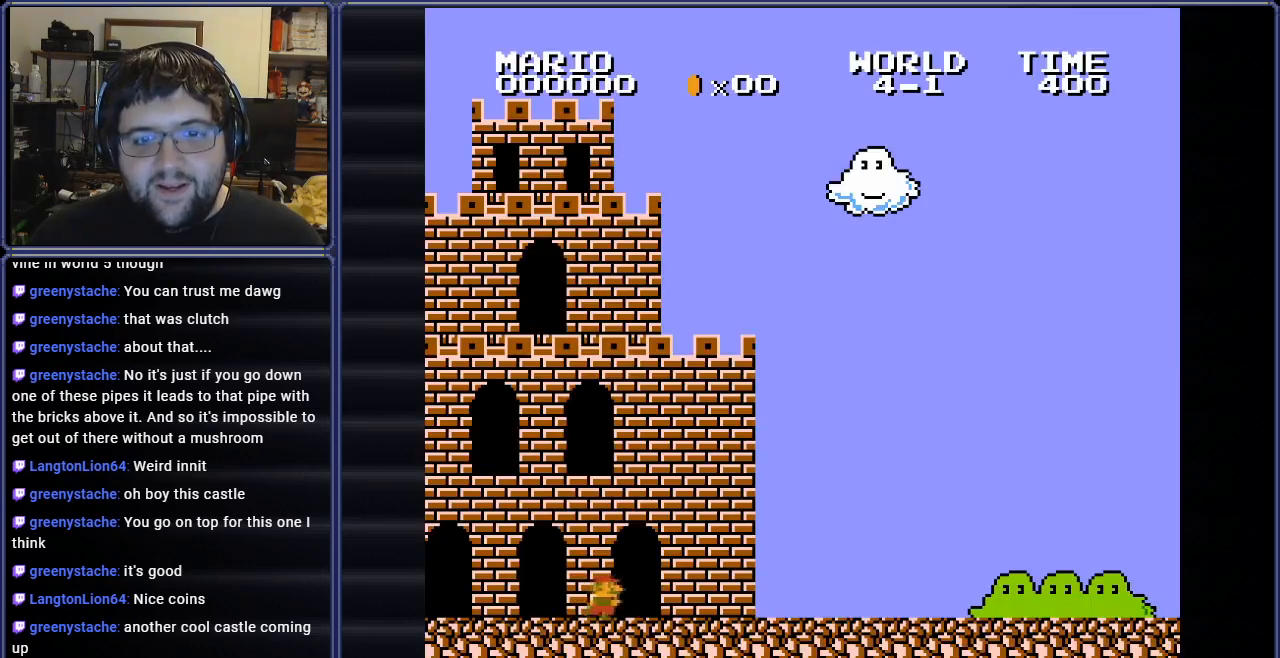
Gameplay with a controller (Nintendo layout); each line is a JSON object with the inputs held at the frame after it. "events" lists button and stick changes between this image and that frame as [ms after this image, input, new state], when the widget could be followed in between. Not read: L3 R3.
{"buttons": ["B", "DPAD_RIGHT"], "events": []}
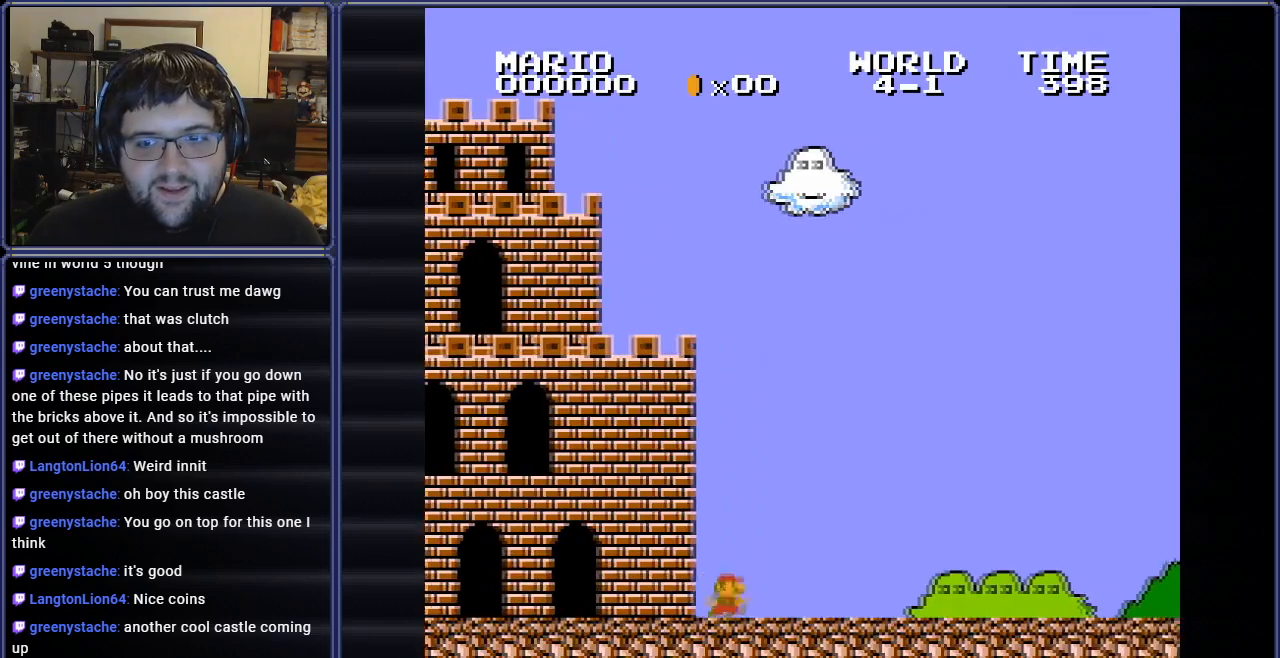
{"buttons": ["B", "DPAD_RIGHT"], "events": []}
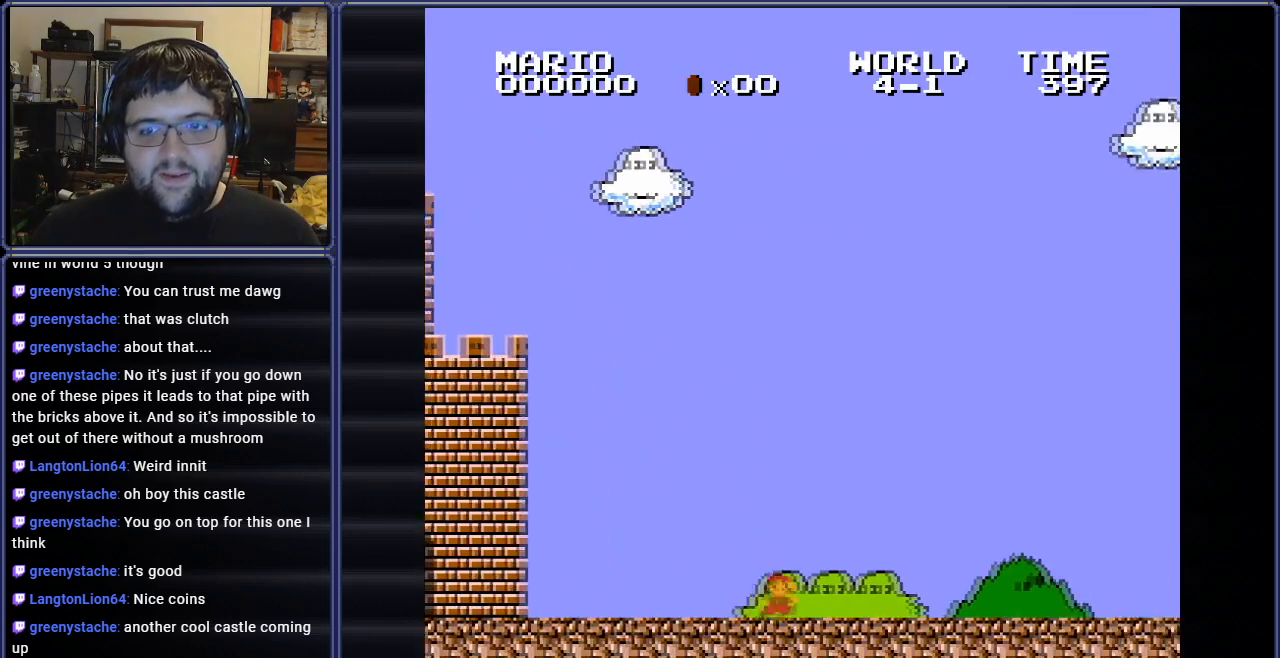
{"buttons": ["B", "DPAD_RIGHT"], "events": []}
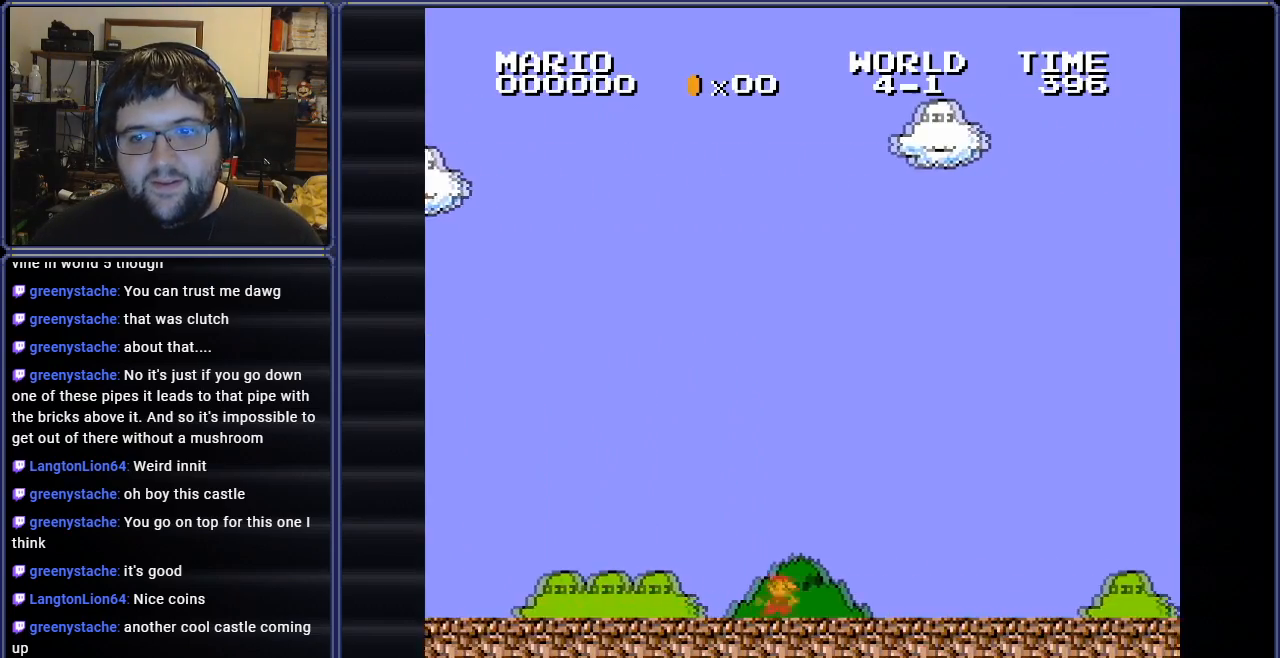
{"buttons": ["B", "DPAD_RIGHT"], "events": []}
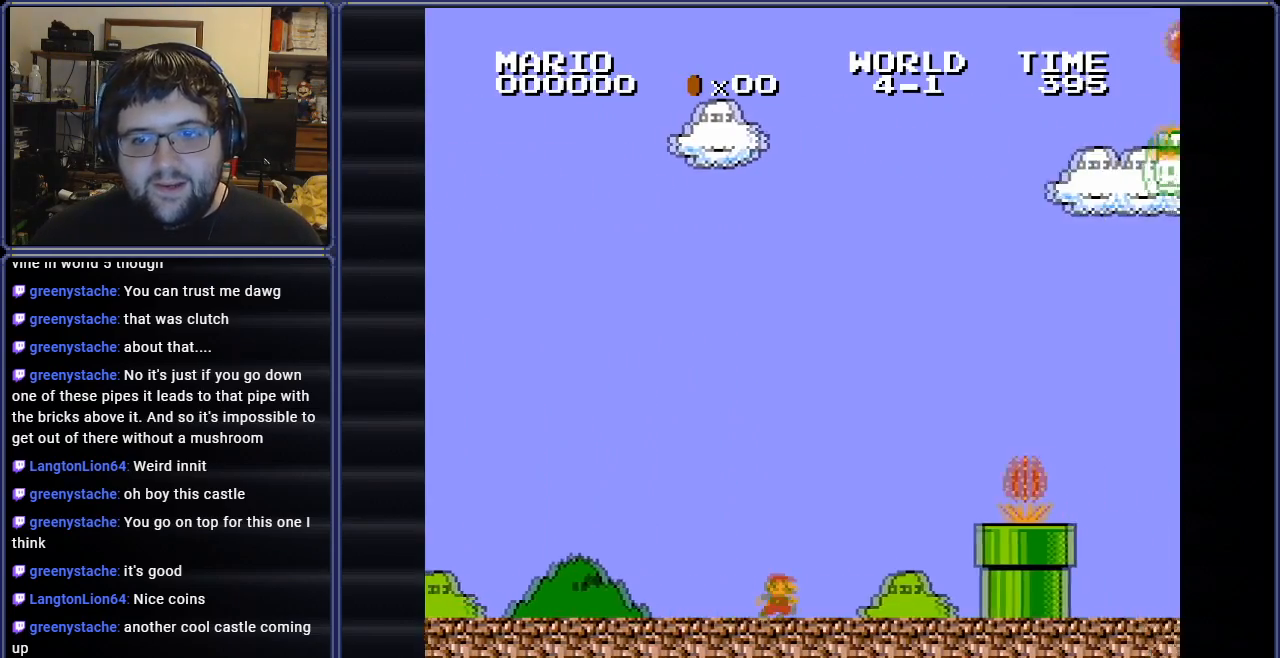
{"buttons": ["B"], "events": [[17, "DPAD_RIGHT", "up"], [234, "DPAD_RIGHT", "down"], [417, "DPAD_RIGHT", "up"]]}
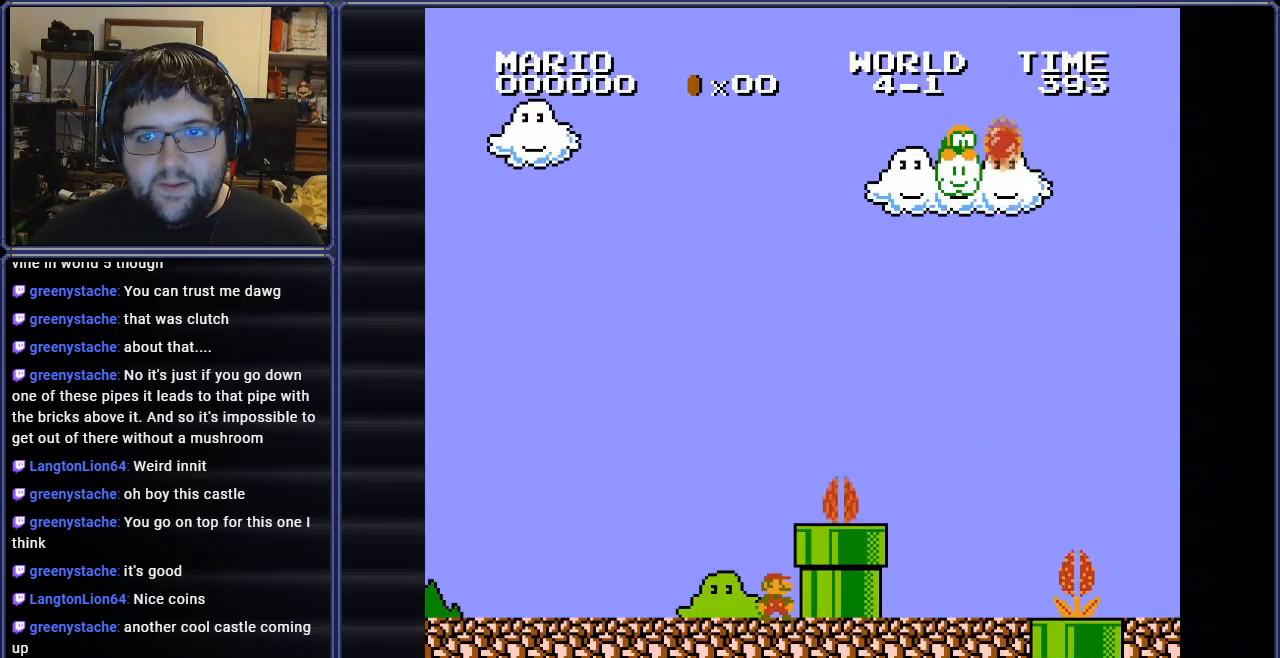
{"buttons": ["B", "DPAD_RIGHT"], "events": [[134, "A", "down"], [317, "DPAD_RIGHT", "down"], [401, "A", "up"]]}
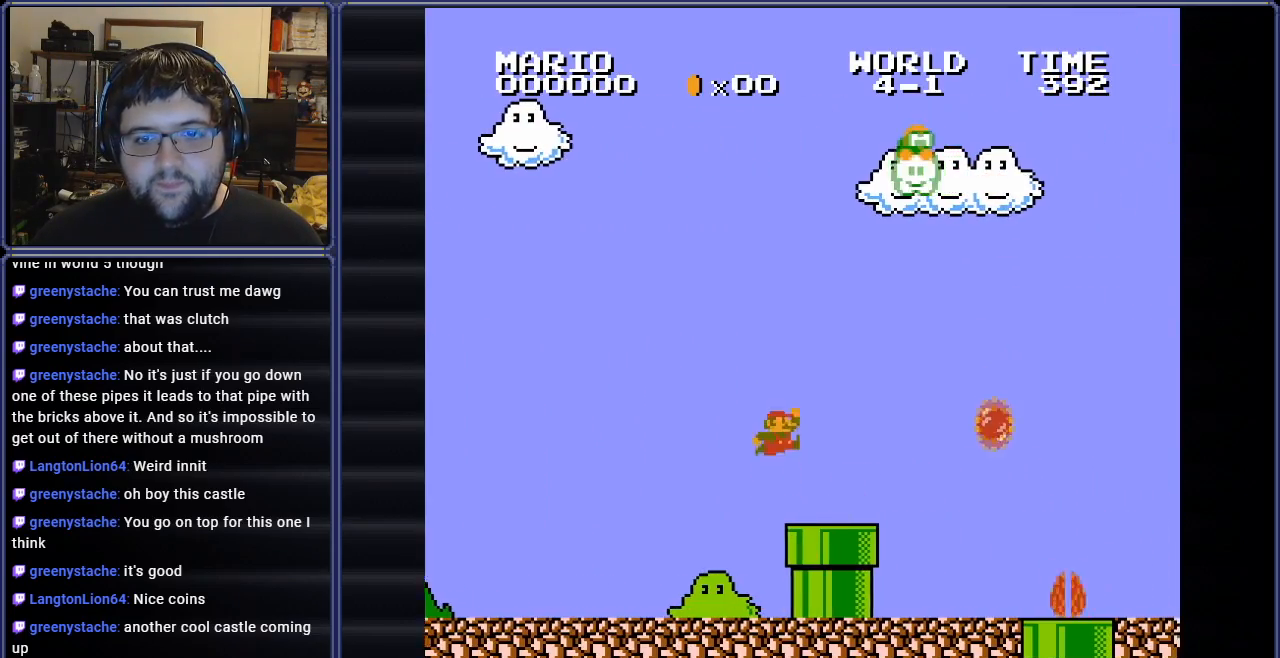
{"buttons": ["A", "B", "DPAD_DOWN", "DPAD_RIGHT"], "events": [[300, "DPAD_DOWN", "down"], [350, "A", "down"]]}
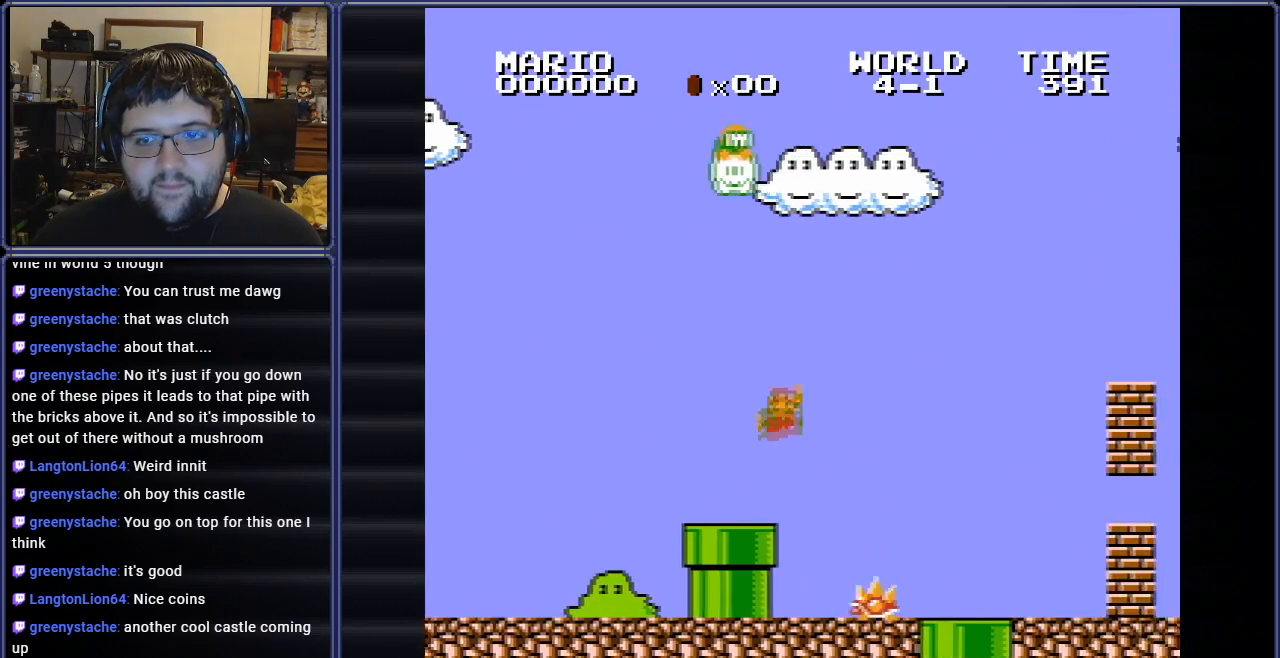
{"buttons": ["B", "DPAD_RIGHT"], "events": [[66, "A", "up"], [216, "DPAD_DOWN", "up"]]}
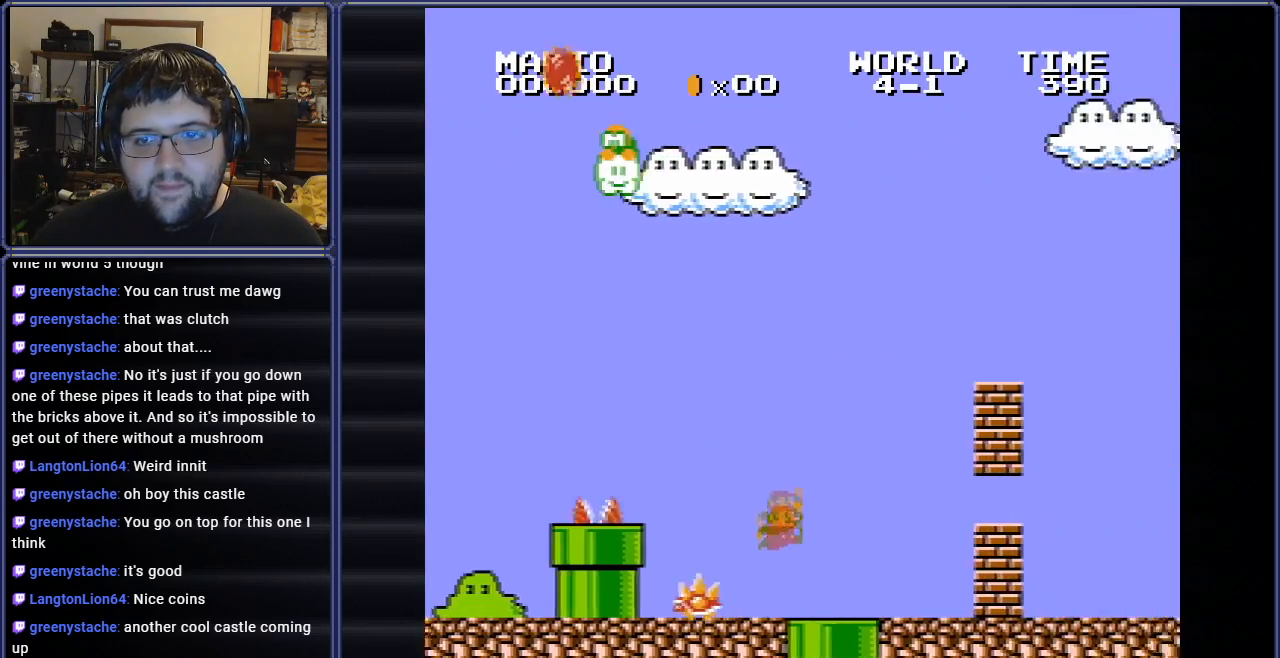
{"buttons": ["DPAD_RIGHT"], "events": [[350, "B", "up"]]}
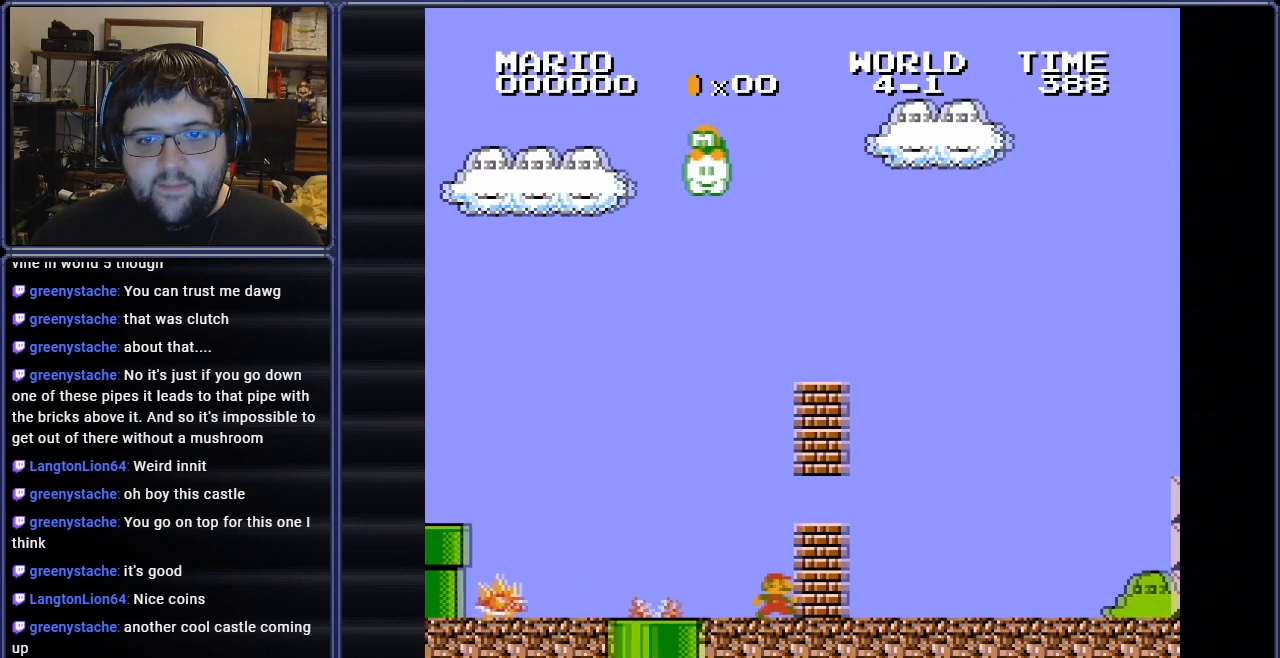
{"buttons": [], "events": [[51, "A", "down"], [101, "A", "up"], [484, "DPAD_RIGHT", "up"]]}
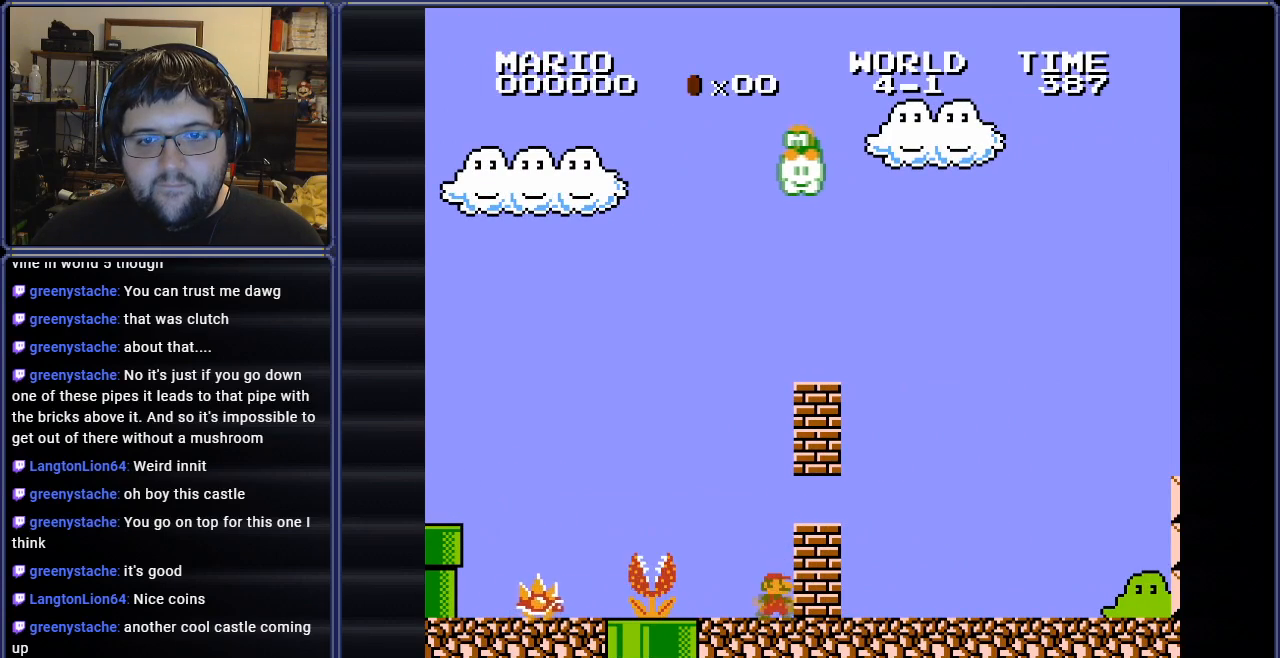
{"buttons": ["DPAD_RIGHT"], "events": [[67, "DPAD_RIGHT", "down"], [84, "A", "down"], [184, "A", "up"]]}
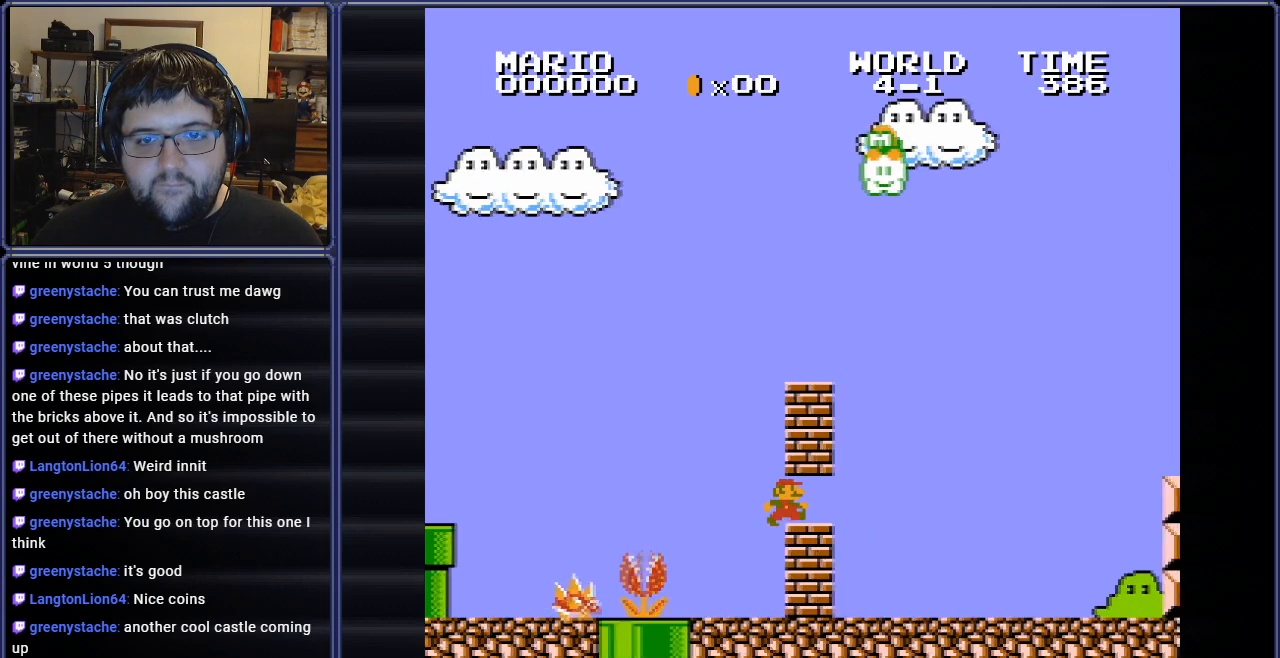
{"buttons": [], "events": [[17, "DPAD_RIGHT", "up"], [67, "A", "down"], [183, "A", "up"], [333, "A", "down"], [434, "A", "up"]]}
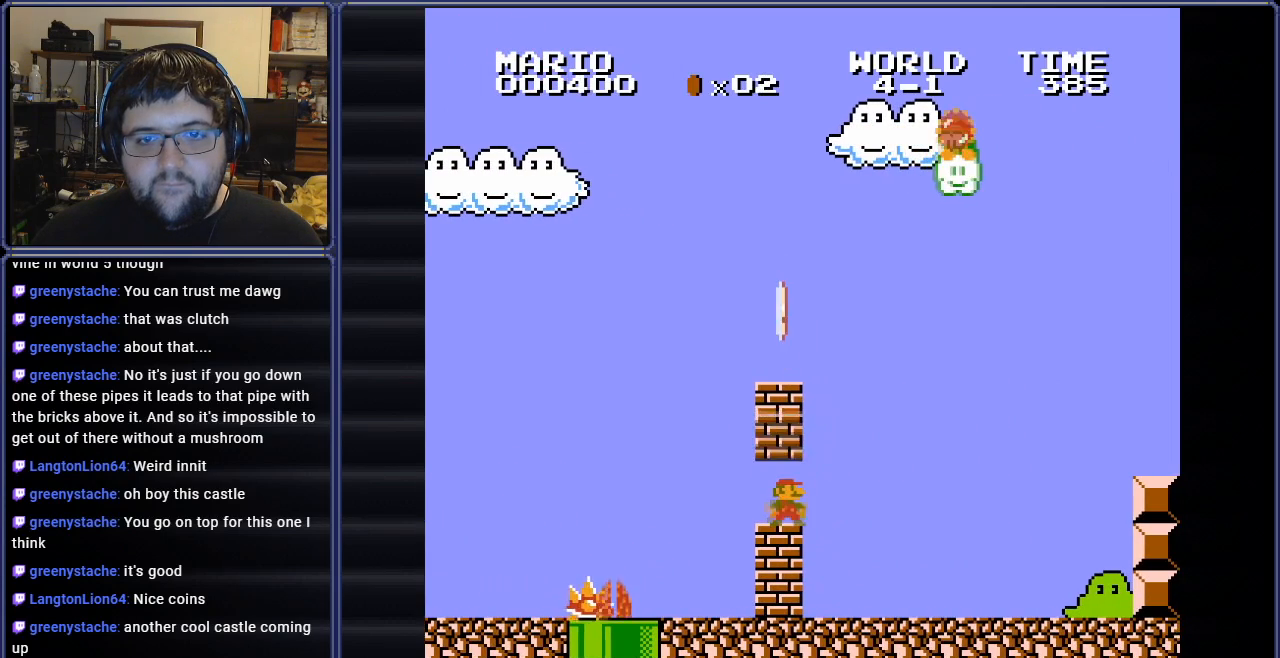
{"buttons": ["A", "DPAD_LEFT"], "events": [[34, "A", "down"], [100, "A", "up"], [167, "A", "down"], [251, "A", "up"], [334, "A", "down"], [401, "A", "up"], [467, "A", "down"], [484, "DPAD_LEFT", "down"]]}
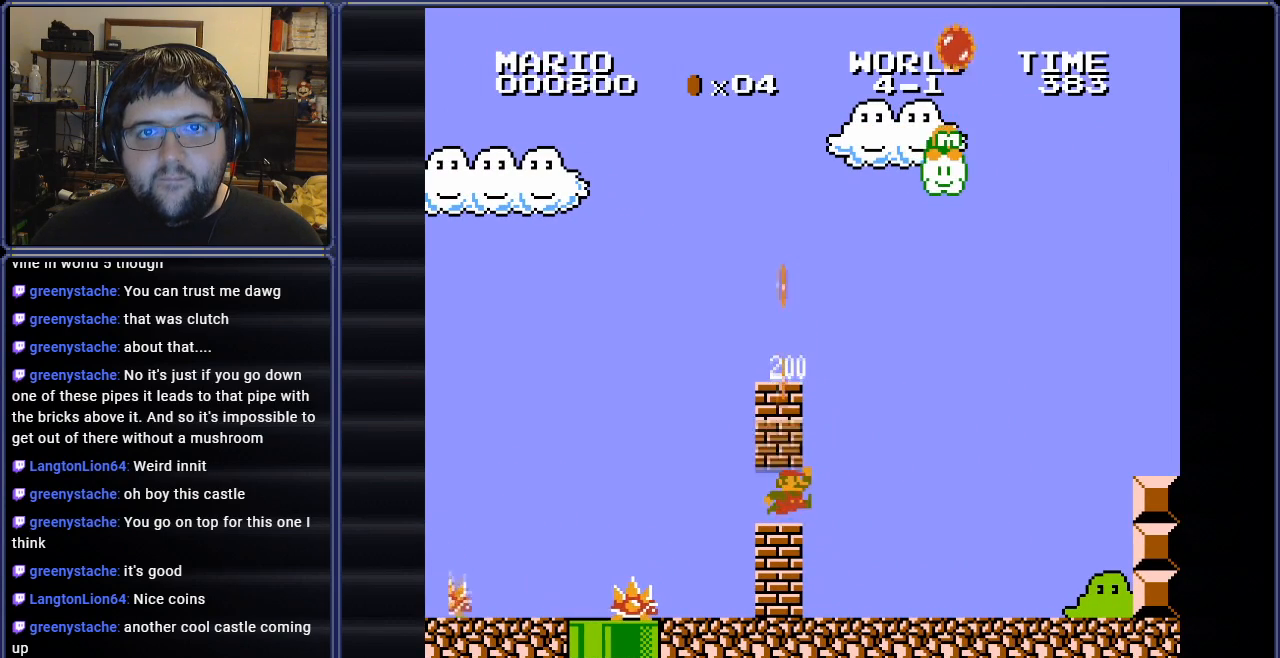
{"buttons": ["A"], "events": [[50, "A", "up"], [100, "DPAD_LEFT", "up"], [133, "A", "down"], [200, "A", "up"], [283, "A", "down"], [367, "A", "up"], [434, "A", "down"]]}
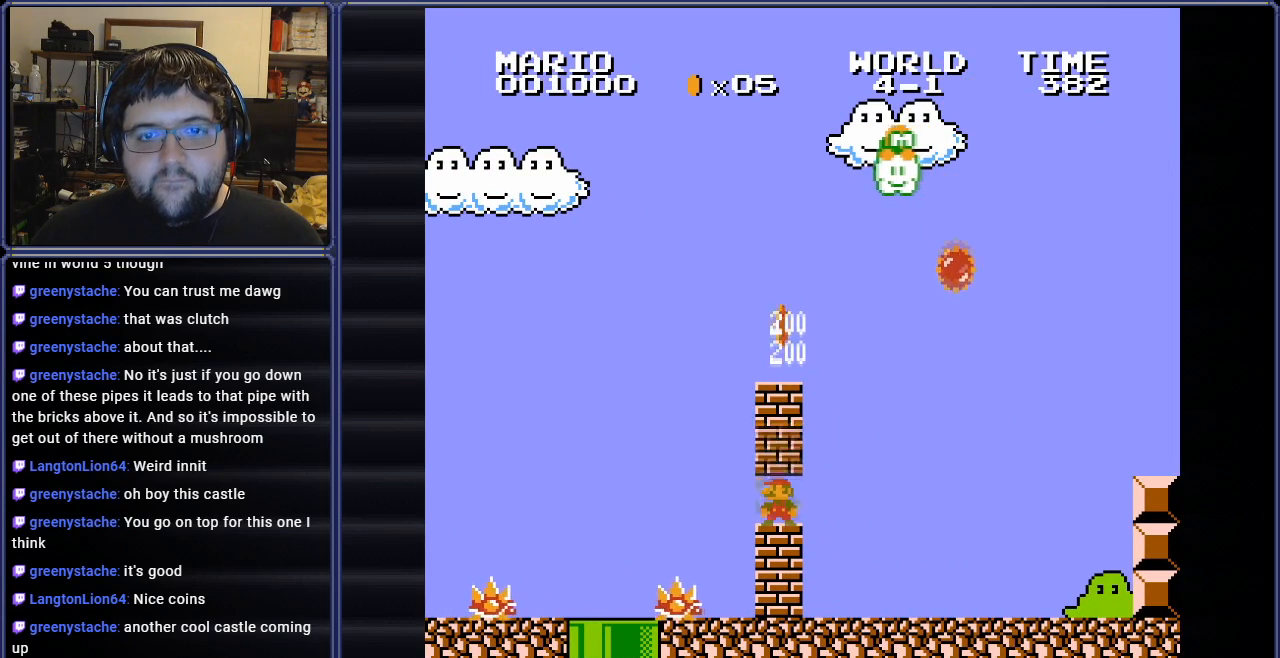
{"buttons": ["A"], "events": [[34, "A", "up"], [100, "A", "down"], [184, "A", "up"], [267, "A", "down"], [367, "A", "up"], [434, "A", "down"]]}
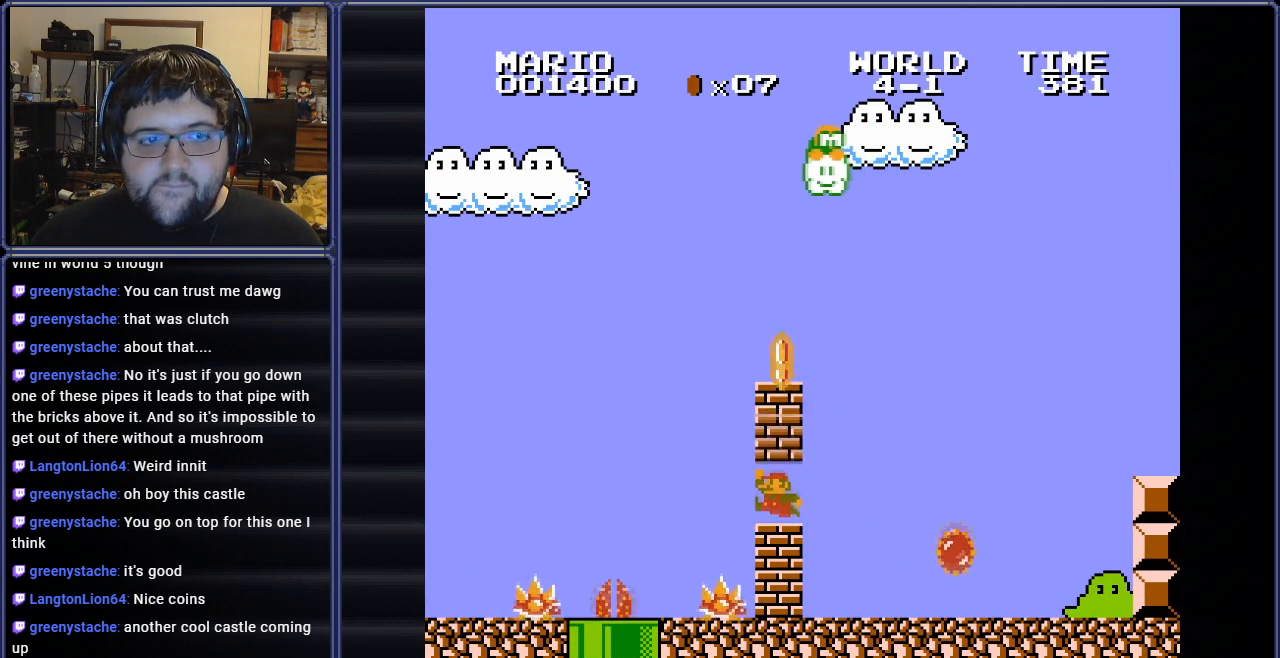
{"buttons": ["A"], "events": [[33, "A", "up"], [117, "A", "down"], [200, "A", "up"], [283, "A", "down"], [367, "A", "up"], [450, "A", "down"]]}
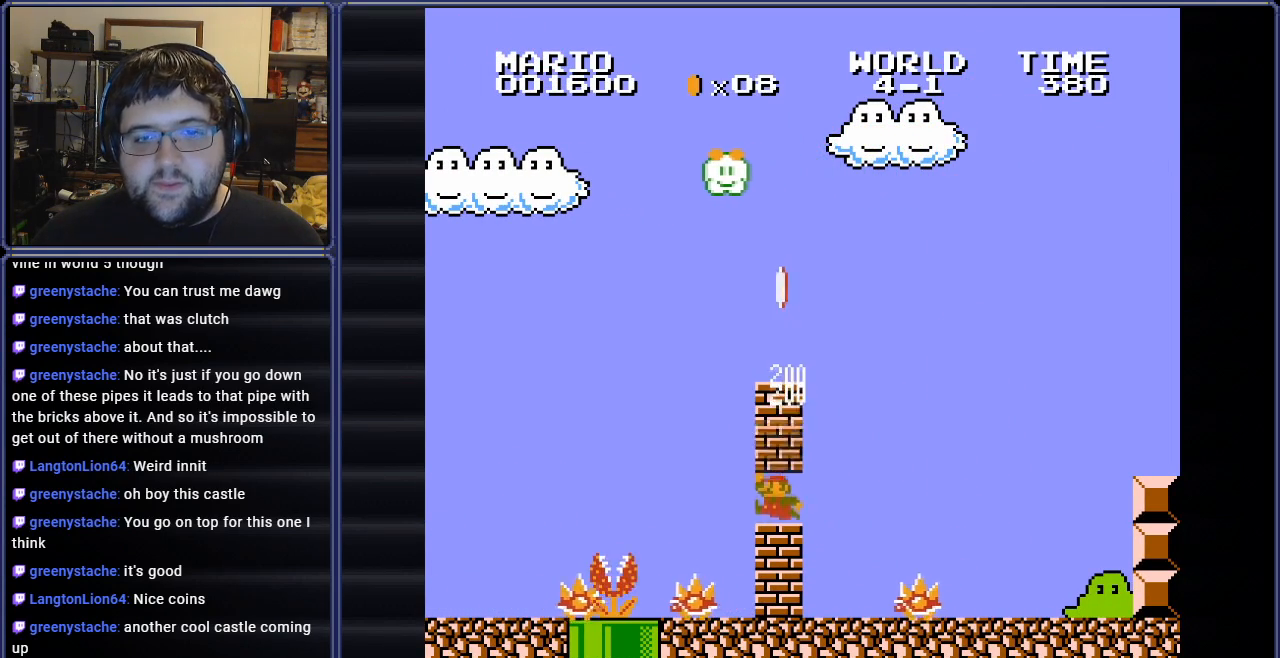
{"buttons": ["A"], "events": [[17, "A", "up"], [117, "A", "down"], [201, "A", "up"], [301, "A", "down"], [367, "A", "up"], [467, "A", "down"]]}
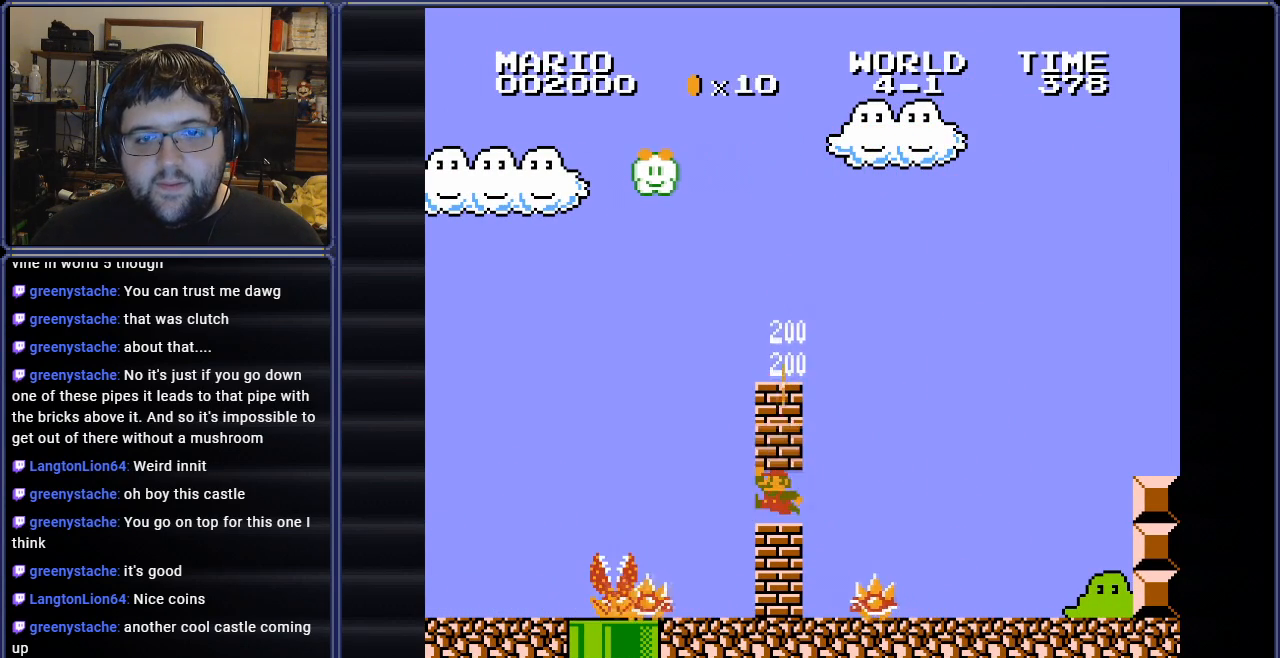
{"buttons": [], "events": [[67, "A", "up"], [167, "A", "down"], [283, "A", "up"], [350, "A", "down"], [467, "A", "up"]]}
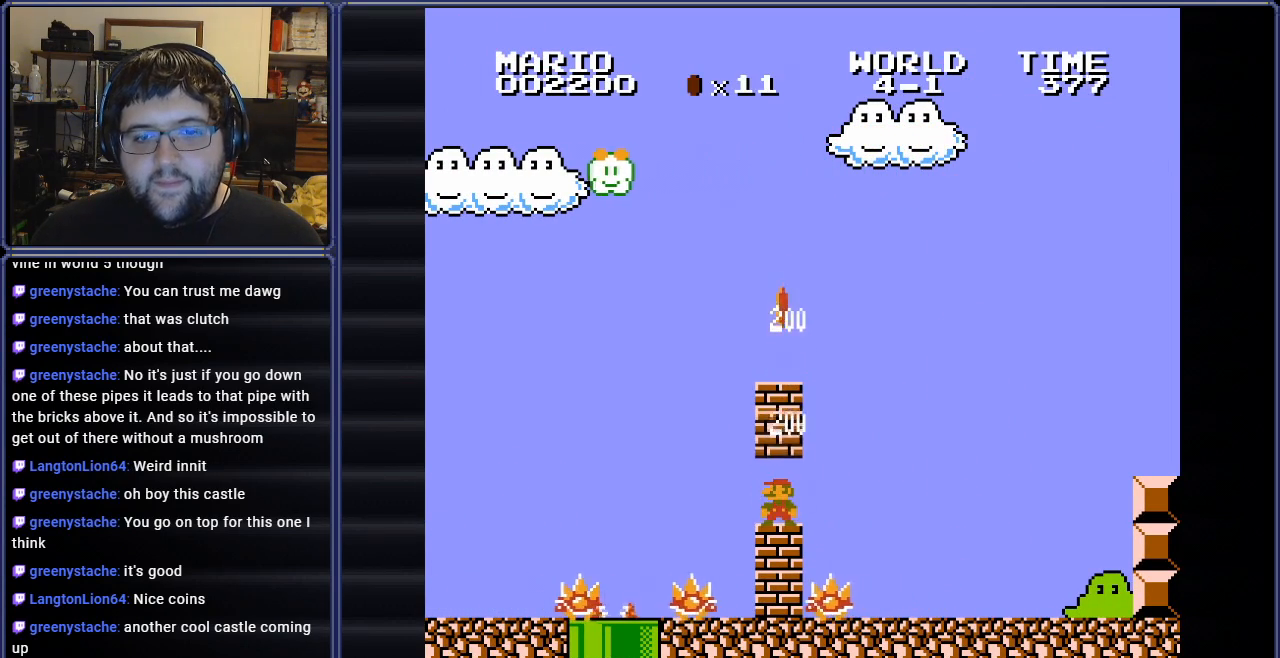
{"buttons": [], "events": [[50, "A", "down"], [150, "A", "up"], [234, "A", "down"], [334, "A", "up"], [417, "A", "down"], [484, "A", "up"]]}
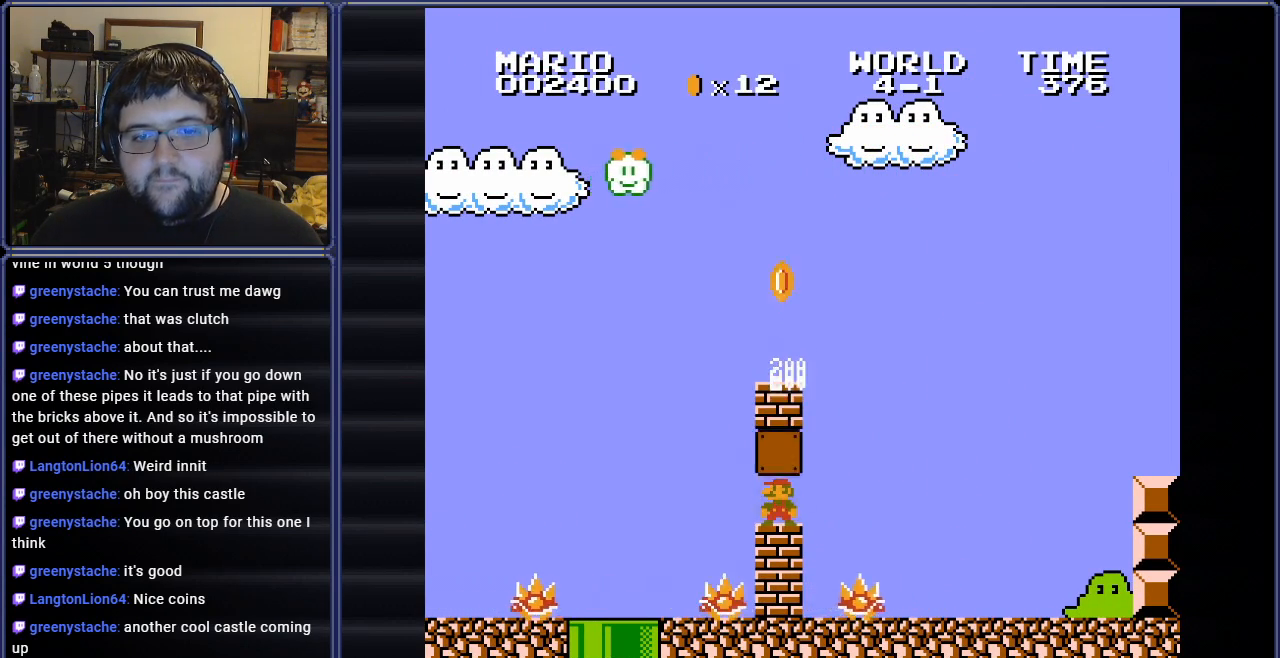
{"buttons": ["B", "DPAD_RIGHT"], "events": [[67, "DPAD_RIGHT", "down"], [200, "B", "down"], [233, "DPAD_RIGHT", "up"], [367, "DPAD_RIGHT", "down"]]}
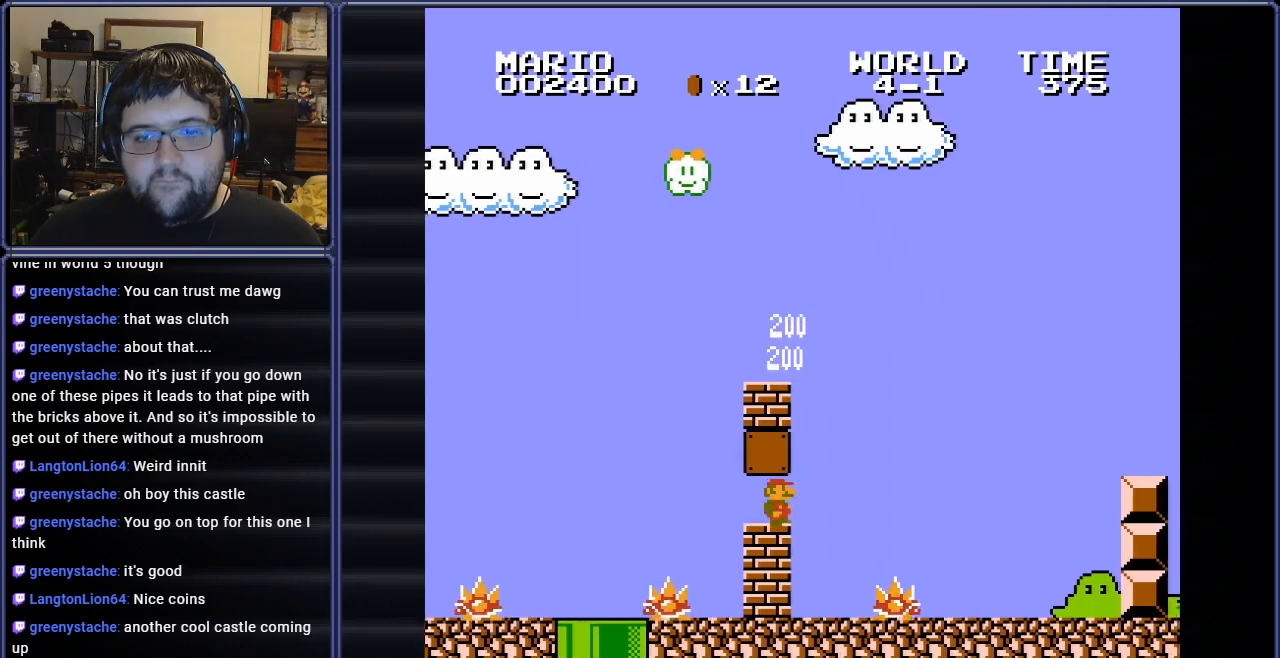
{"buttons": ["B", "DPAD_RIGHT"], "events": [[167, "DPAD_RIGHT", "up"], [234, "DPAD_LEFT", "down"], [367, "DPAD_LEFT", "up"], [401, "DPAD_RIGHT", "down"]]}
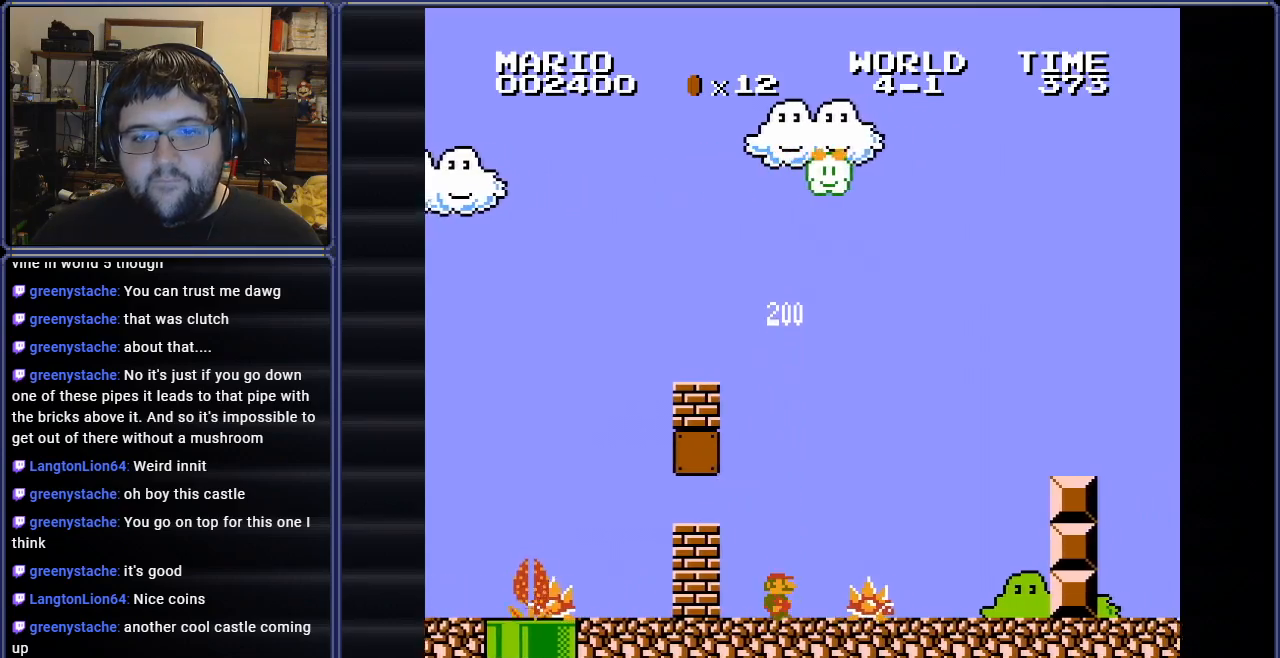
{"buttons": ["A", "B", "DPAD_RIGHT"], "events": [[167, "A", "down"]]}
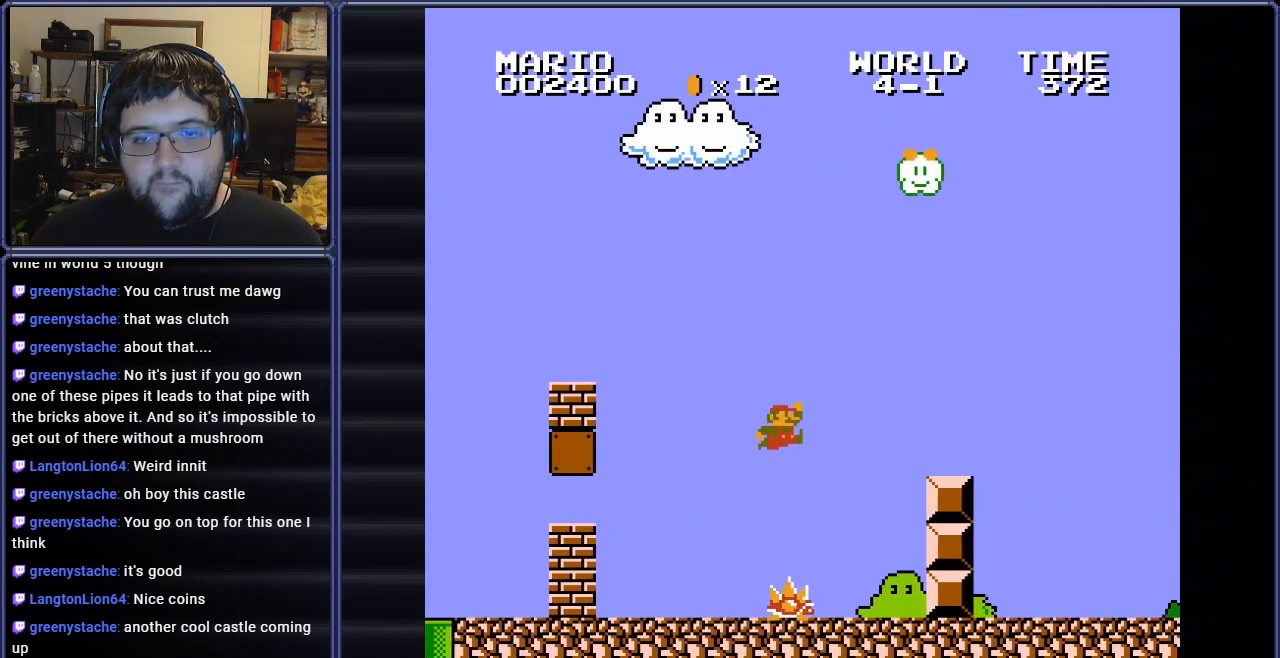
{"buttons": ["B", "DPAD_RIGHT"], "events": [[417, "A", "up"]]}
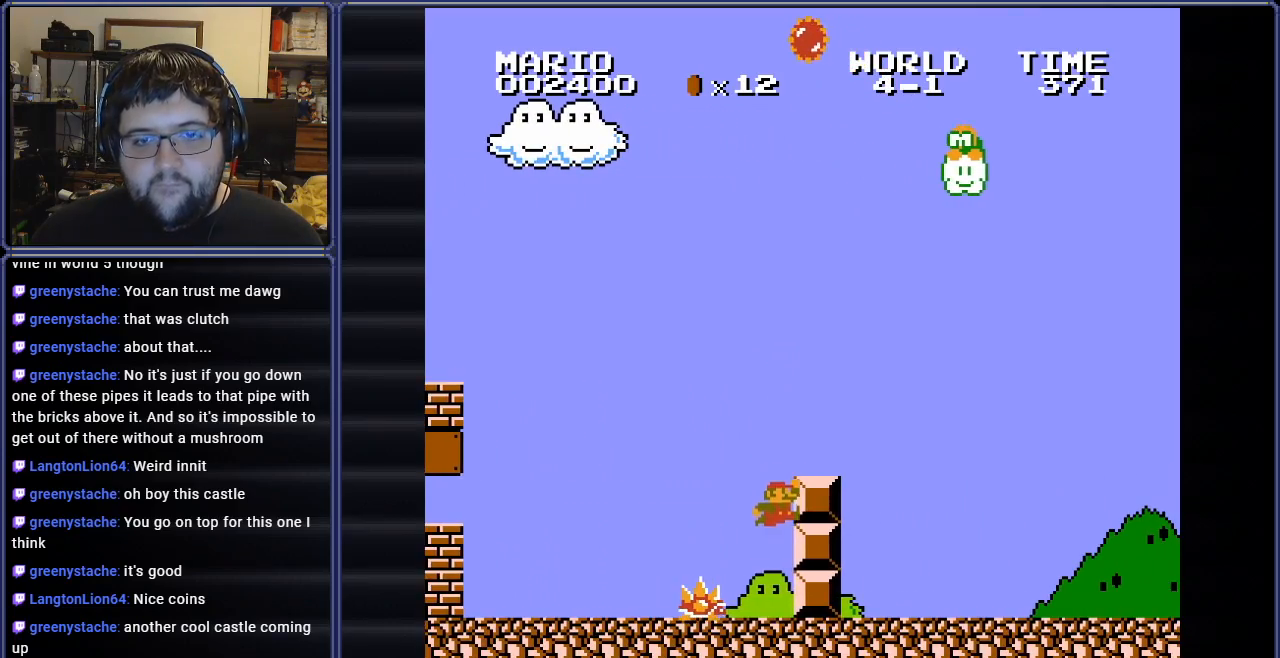
{"buttons": ["B", "DPAD_RIGHT"], "events": [[183, "A", "down"], [484, "A", "up"]]}
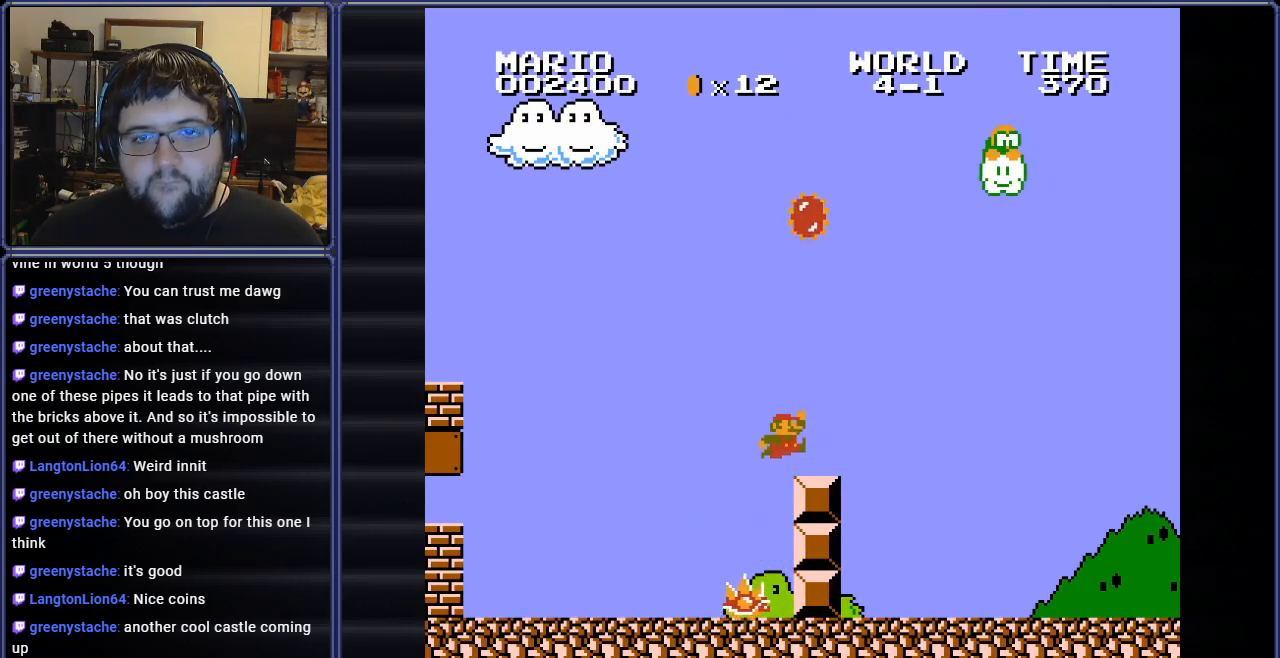
{"buttons": ["B", "DPAD_RIGHT"], "events": []}
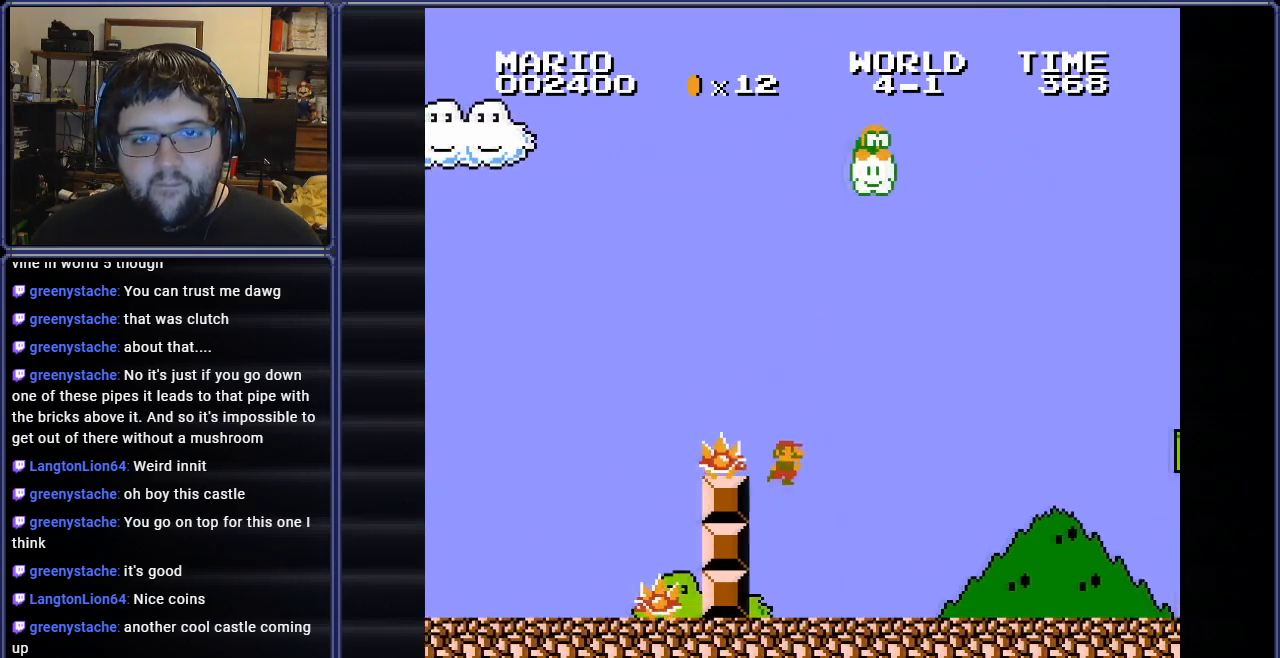
{"buttons": ["B", "DPAD_RIGHT"], "events": []}
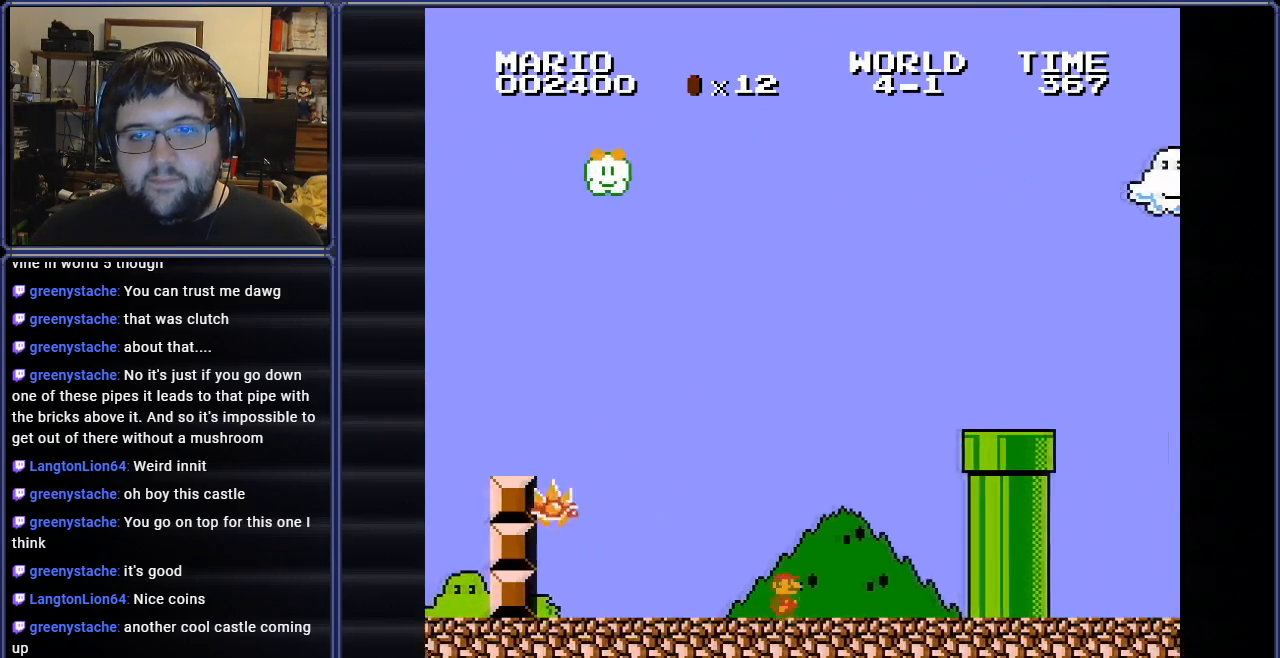
{"buttons": ["A", "B", "DPAD_RIGHT"], "events": [[317, "A", "down"]]}
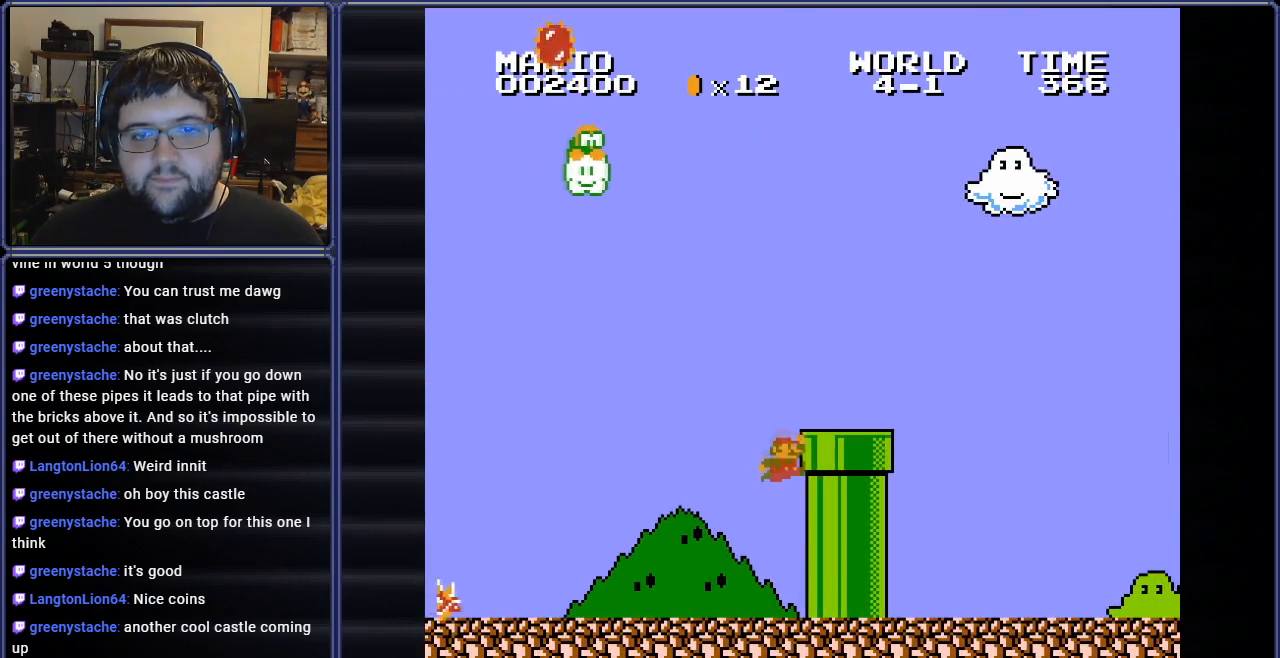
{"buttons": ["B", "DPAD_DOWN"], "events": [[217, "A", "up"], [384, "DPAD_DOWN", "down"], [417, "DPAD_RIGHT", "up"], [467, "DPAD_LEFT", "down"], [500, "DPAD_LEFT", "up"]]}
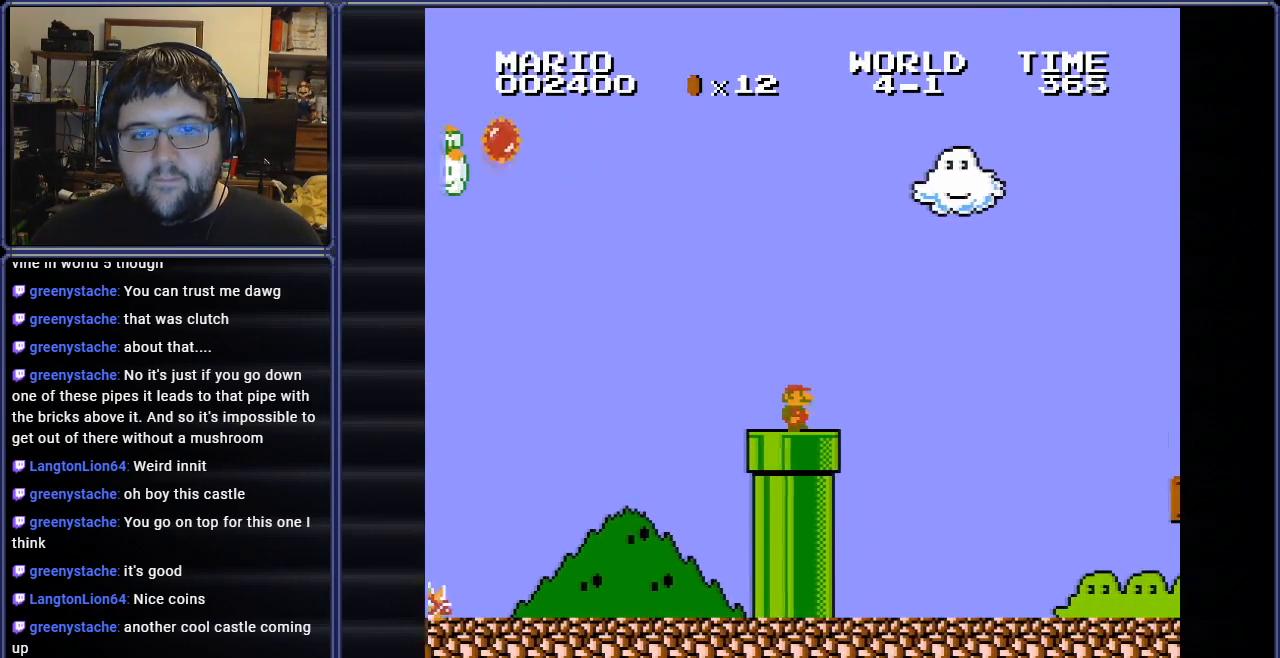
{"buttons": ["B", "DPAD_RIGHT"], "events": [[67, "DPAD_RIGHT", "down"], [267, "DPAD_DOWN", "up"]]}
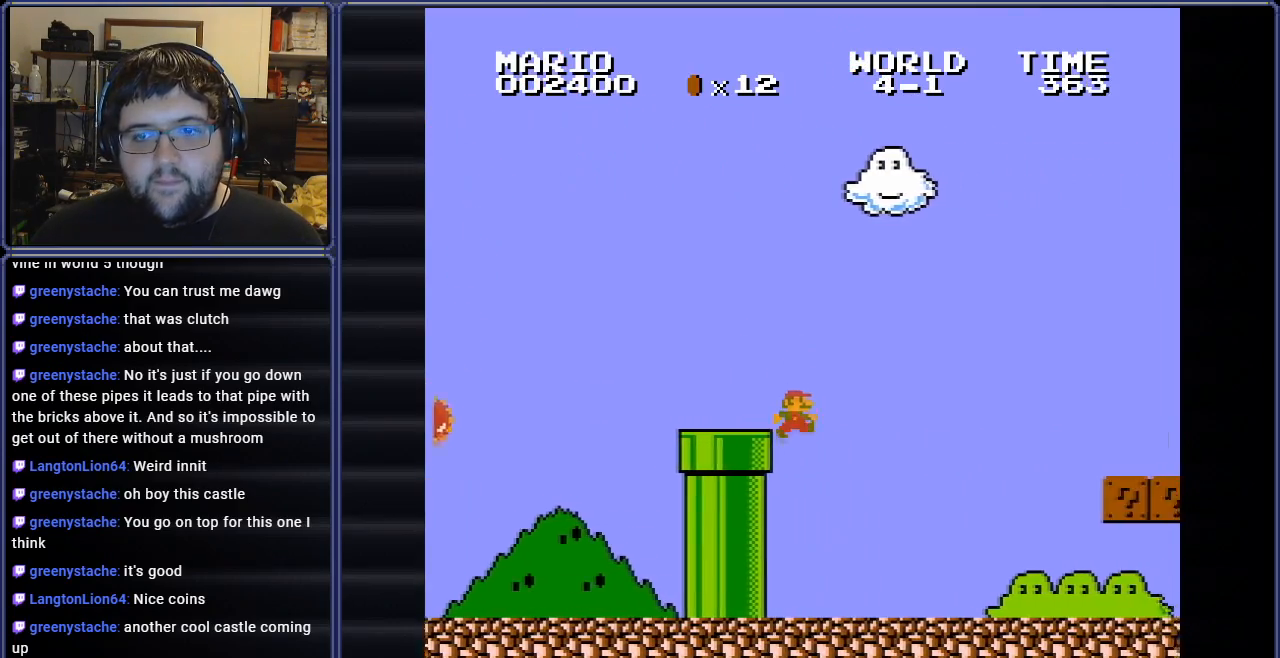
{"buttons": ["DPAD_RIGHT"], "events": [[417, "B", "up"]]}
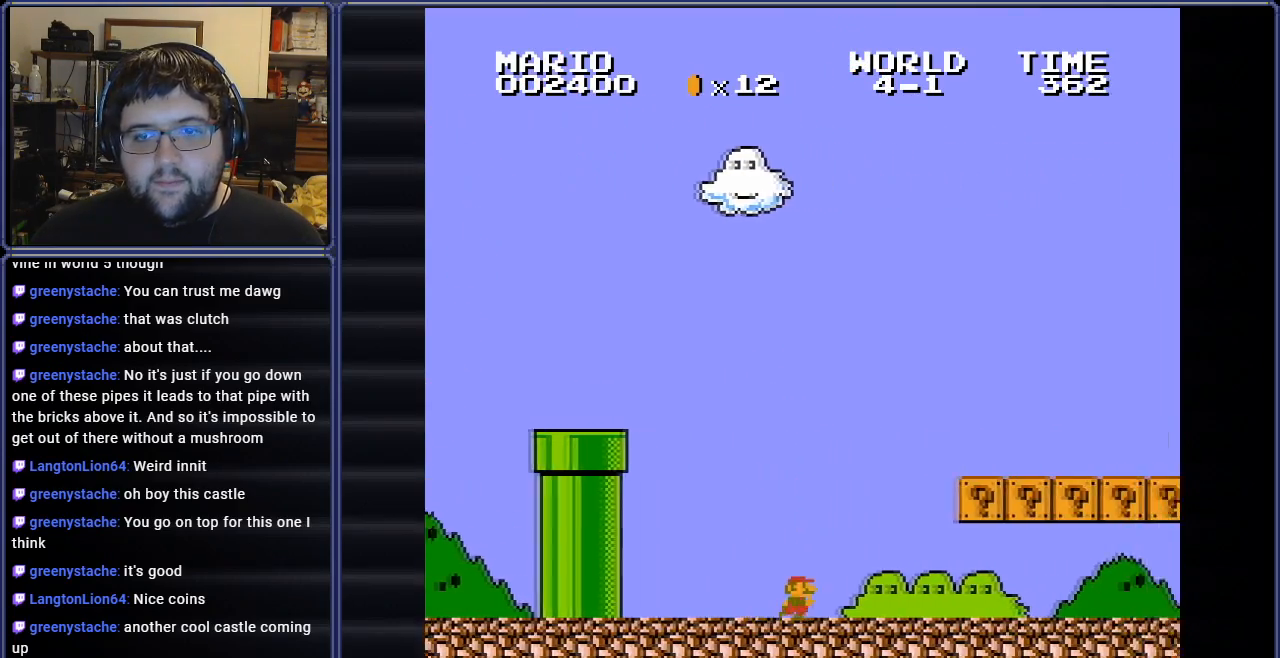
{"buttons": ["DPAD_RIGHT"], "events": []}